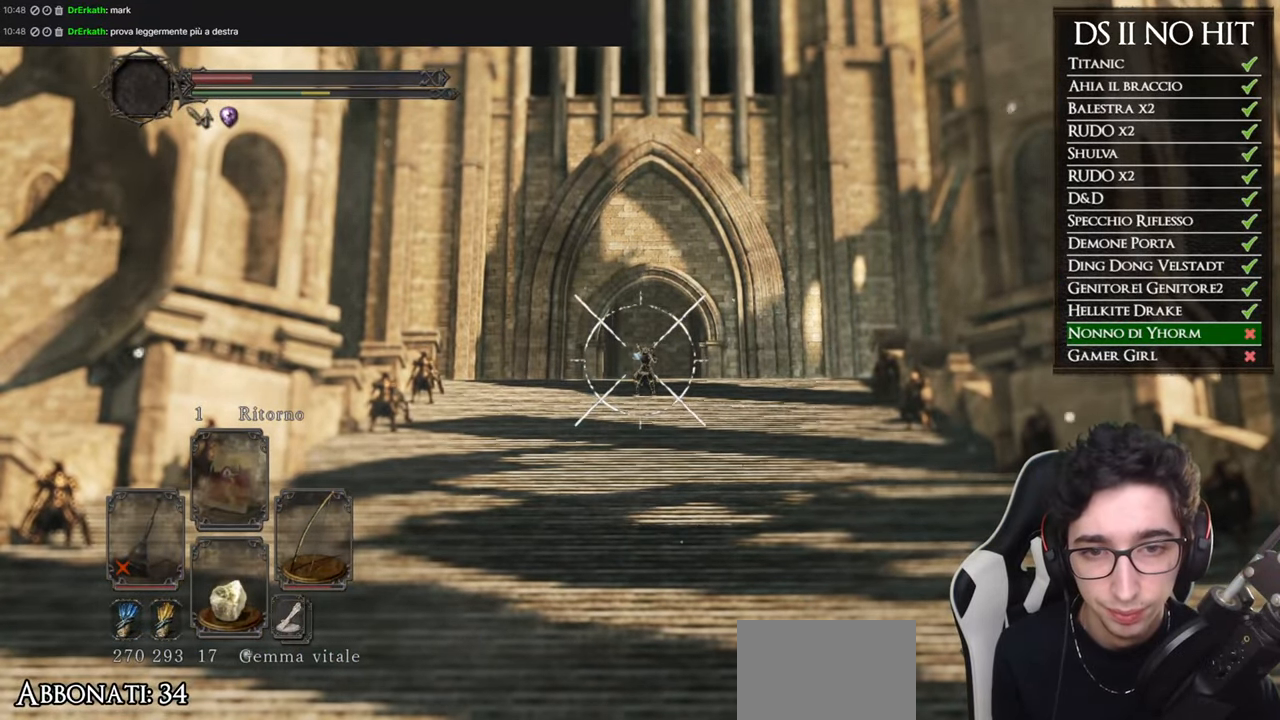
Gameplay with a controller (Xbox layout); each line is a JSON object with the inputs held at the frame after it. "button_events" lists button changes between this image and that frame as [ms after this image, input, new state], when the widget could be followed in between (sticks are given only as held states).
{"buttons": ["L1", "R1"], "left_stick": "center", "right_stick": "center", "button_events": [[50, "R1", "up"], [133, "R1", "down"], [200, "R1", "up"], [300, "R1", "down"], [367, "R1", "up"], [467, "R1", "down"]]}
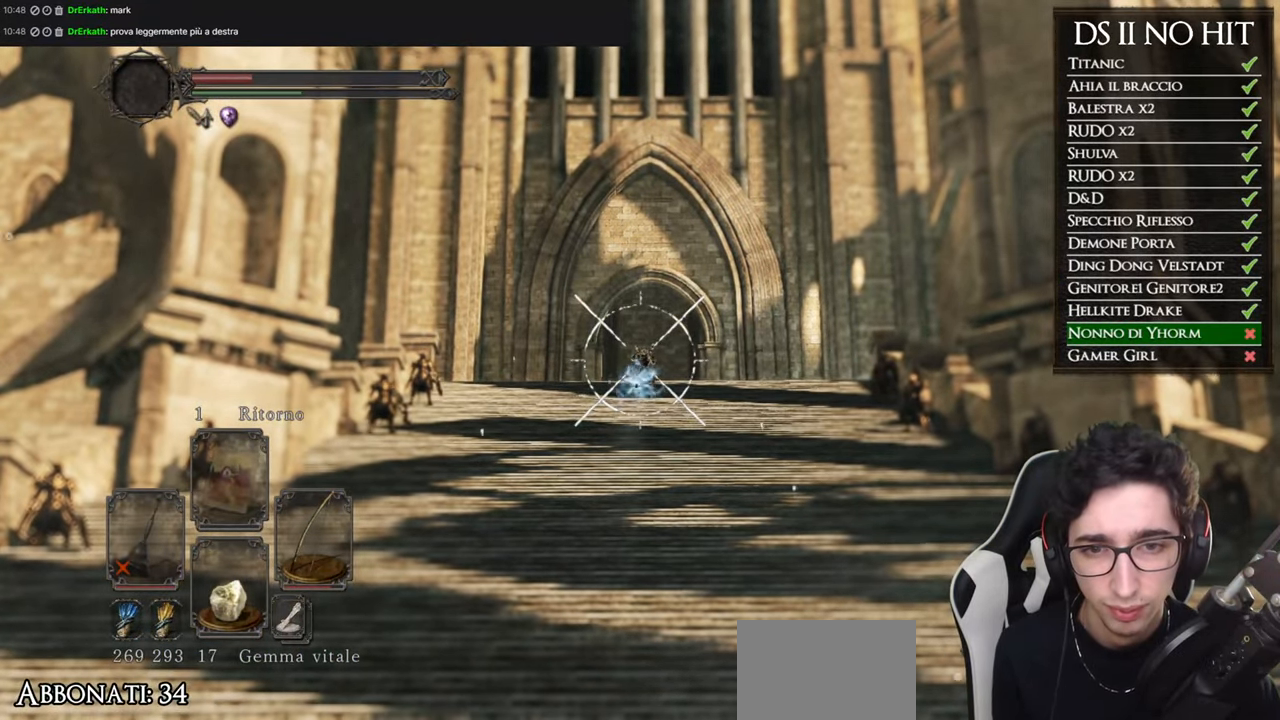
{"buttons": ["L1", "R1"], "left_stick": "center", "right_stick": "center", "button_events": [[67, "R1", "up"], [134, "R1", "down"], [234, "R1", "up"], [317, "R1", "down"], [417, "R1", "up"], [484, "R1", "down"]]}
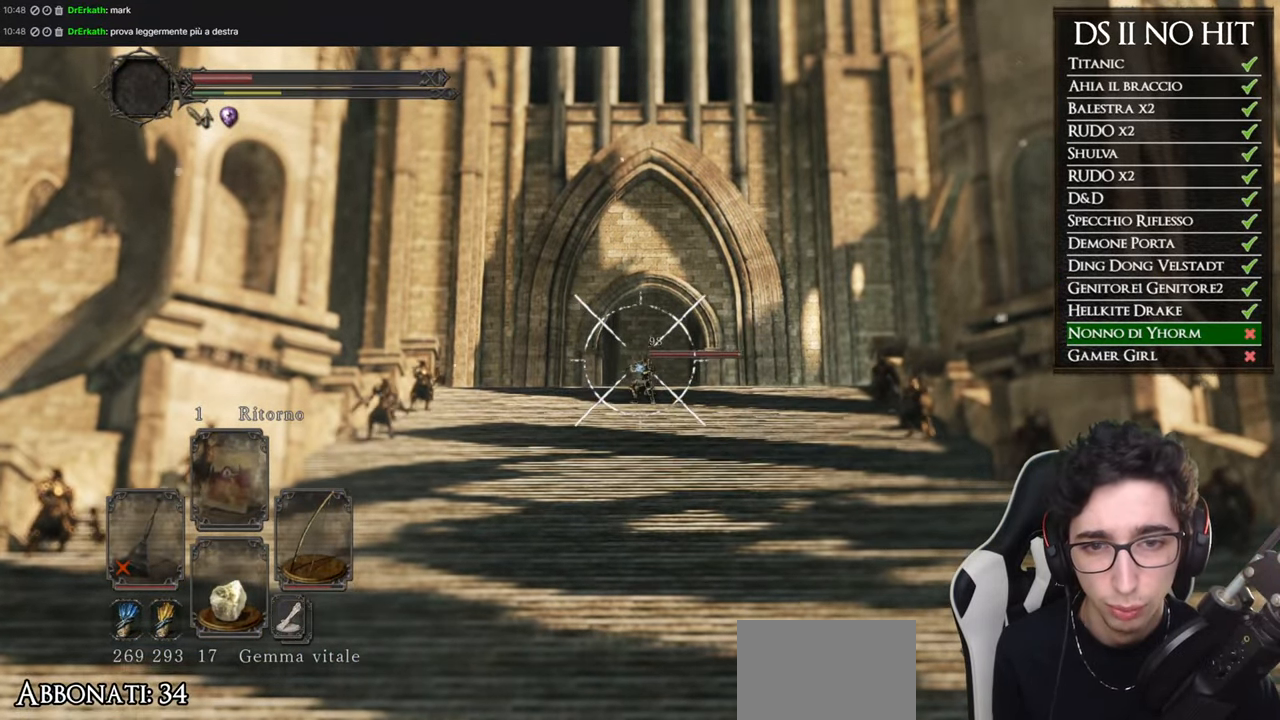
{"buttons": ["L1"], "left_stick": "center", "right_stick": "center", "button_events": [[83, "R1", "up"], [166, "R1", "down"], [266, "R1", "up"], [349, "R1", "down"], [433, "R1", "up"]]}
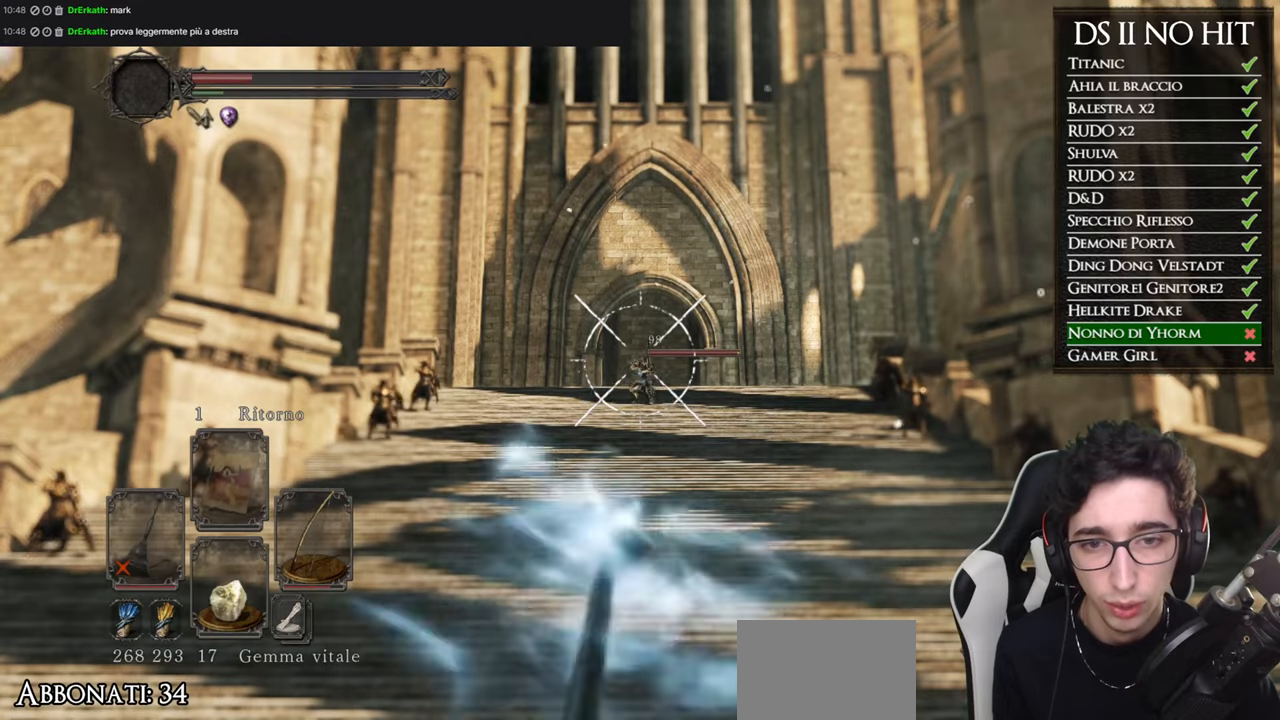
{"buttons": ["L1"], "left_stick": "center", "right_stick": "center", "button_events": [[34, "R1", "down"], [117, "R1", "up"], [201, "R1", "down"], [284, "R1", "up"], [384, "R1", "down"], [451, "R1", "up"]]}
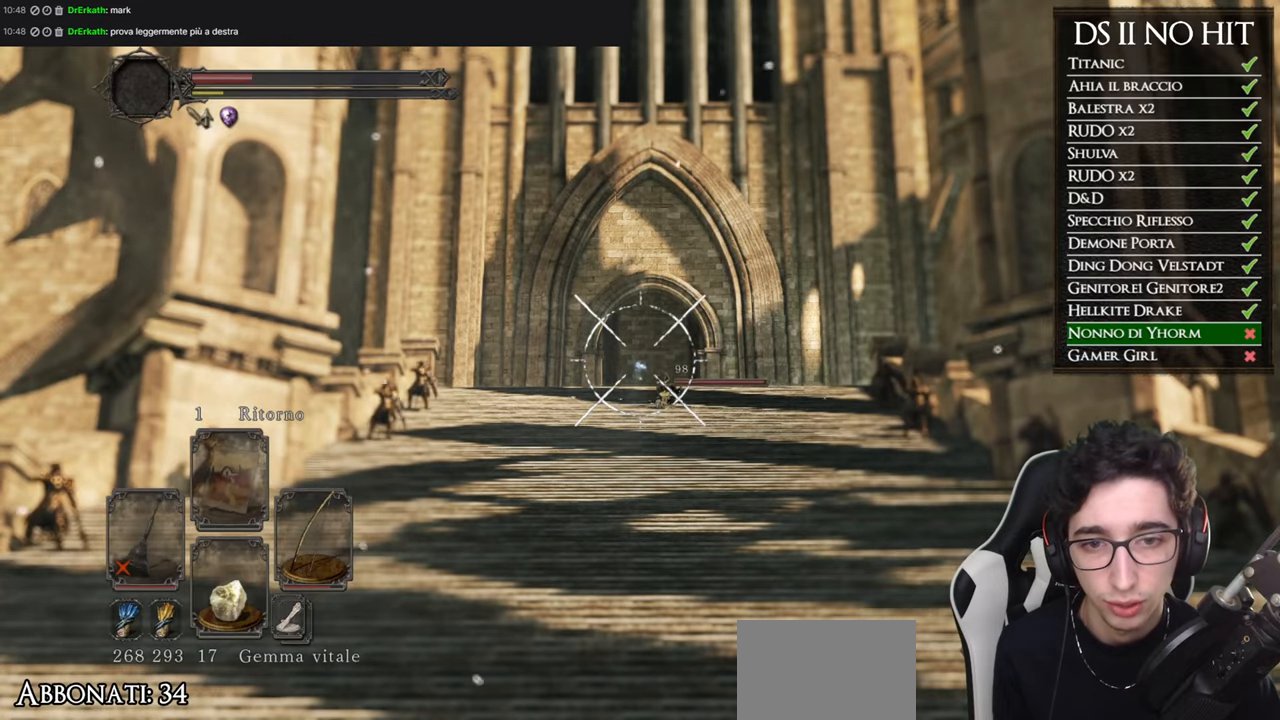
{"buttons": ["L1"], "left_stick": "center", "right_stick": "center", "button_events": []}
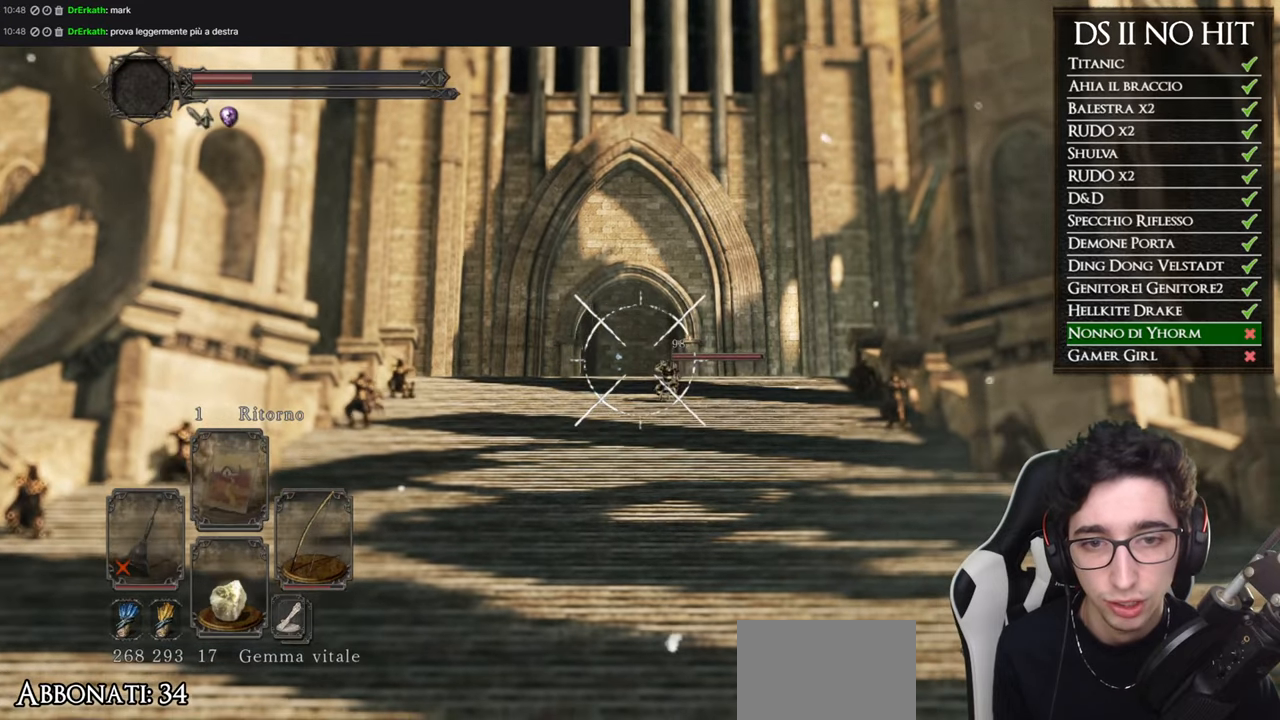
{"buttons": ["L1"], "left_stick": "center", "right_stick": "center", "button_events": []}
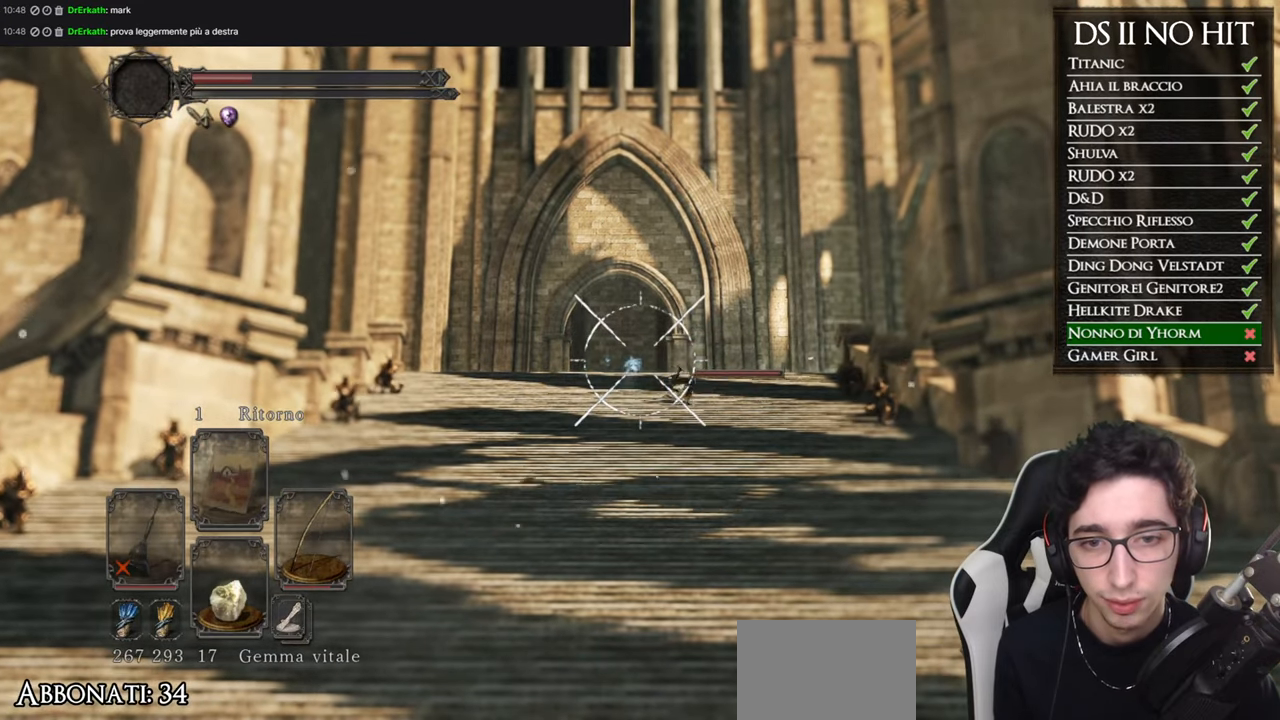
{"buttons": ["L1"], "left_stick": "right", "right_stick": "down-right", "button_events": []}
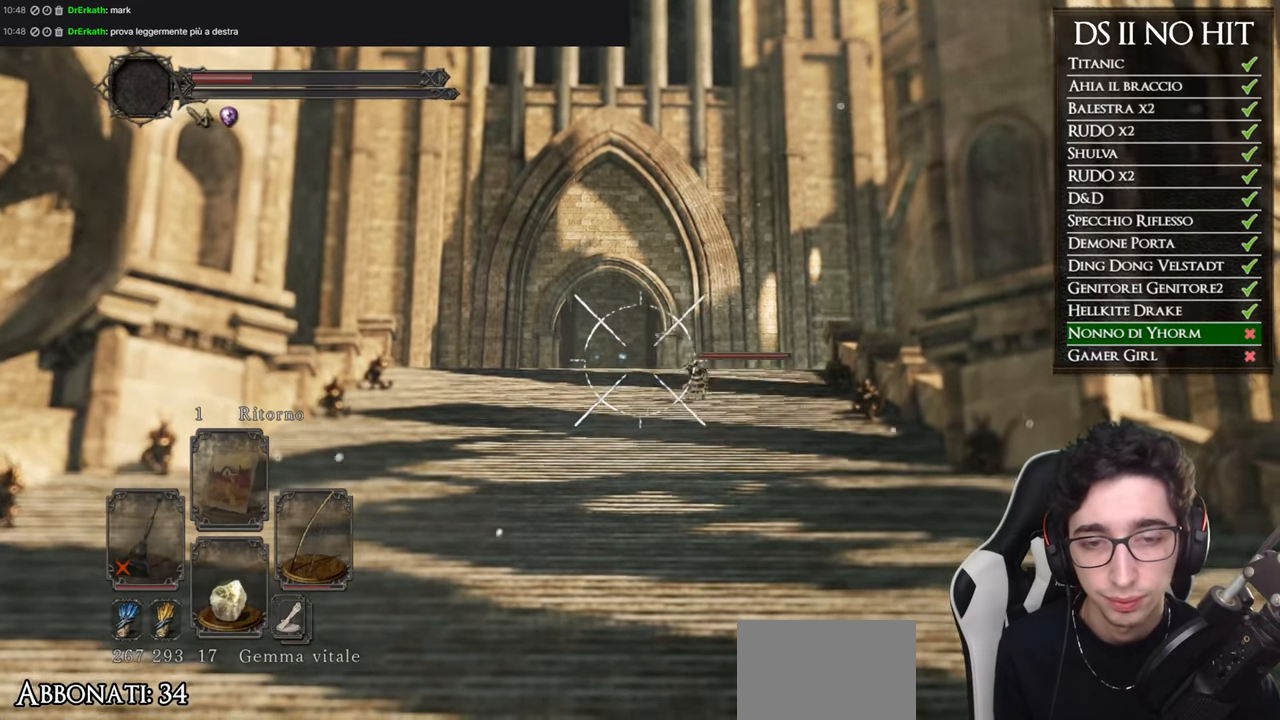
{"buttons": ["L1"], "left_stick": "right", "right_stick": "right", "button_events": []}
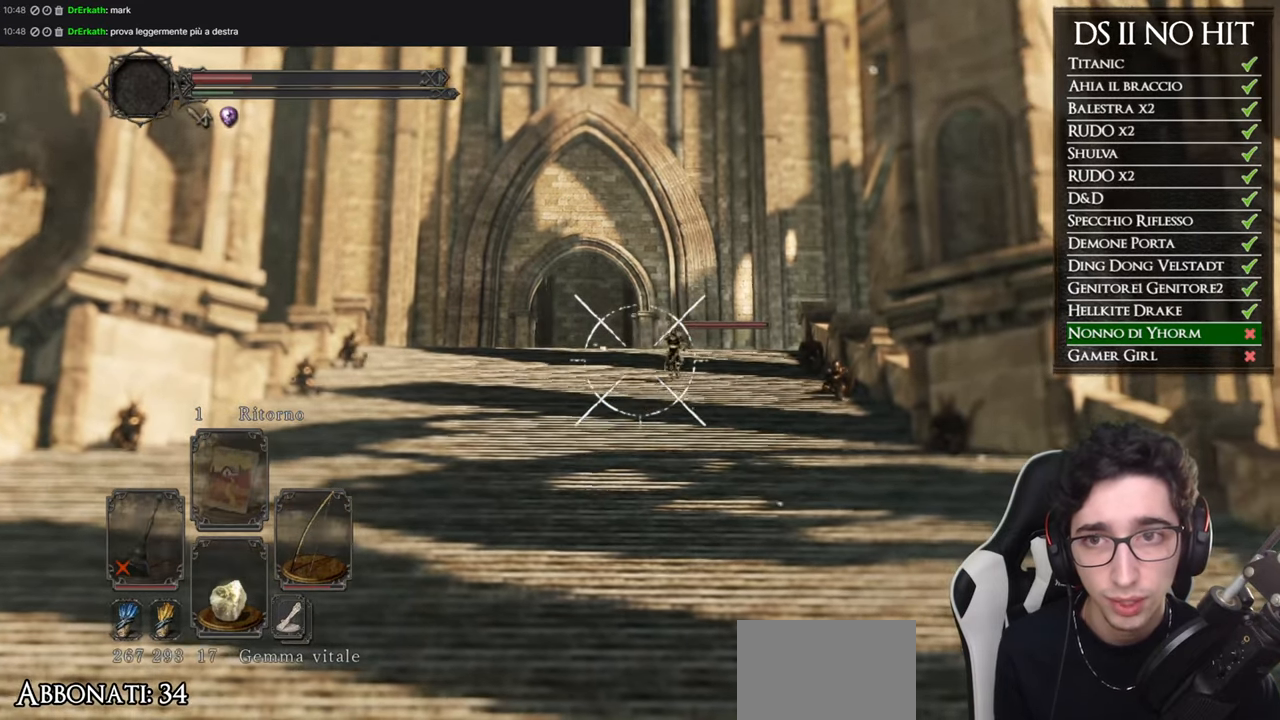
{"buttons": ["L1"], "left_stick": "right", "right_stick": "center", "button_events": []}
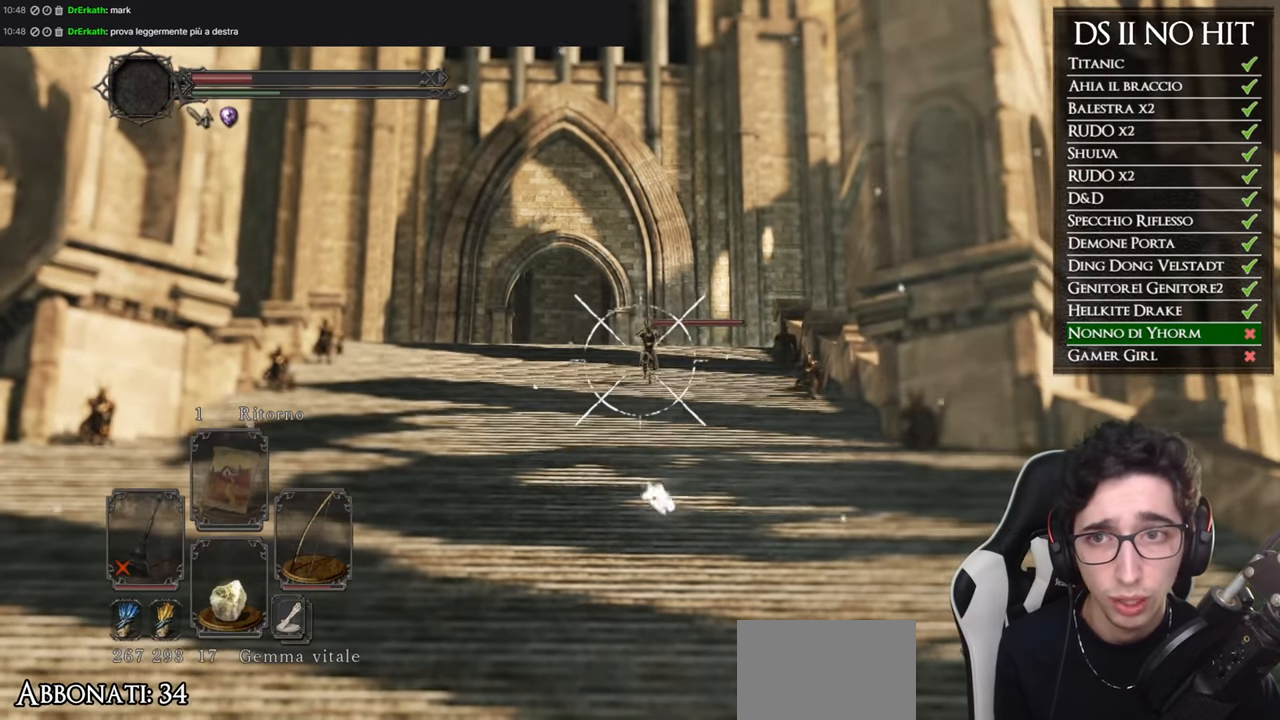
{"buttons": ["L1"], "left_stick": "up-right", "right_stick": "left", "button_events": []}
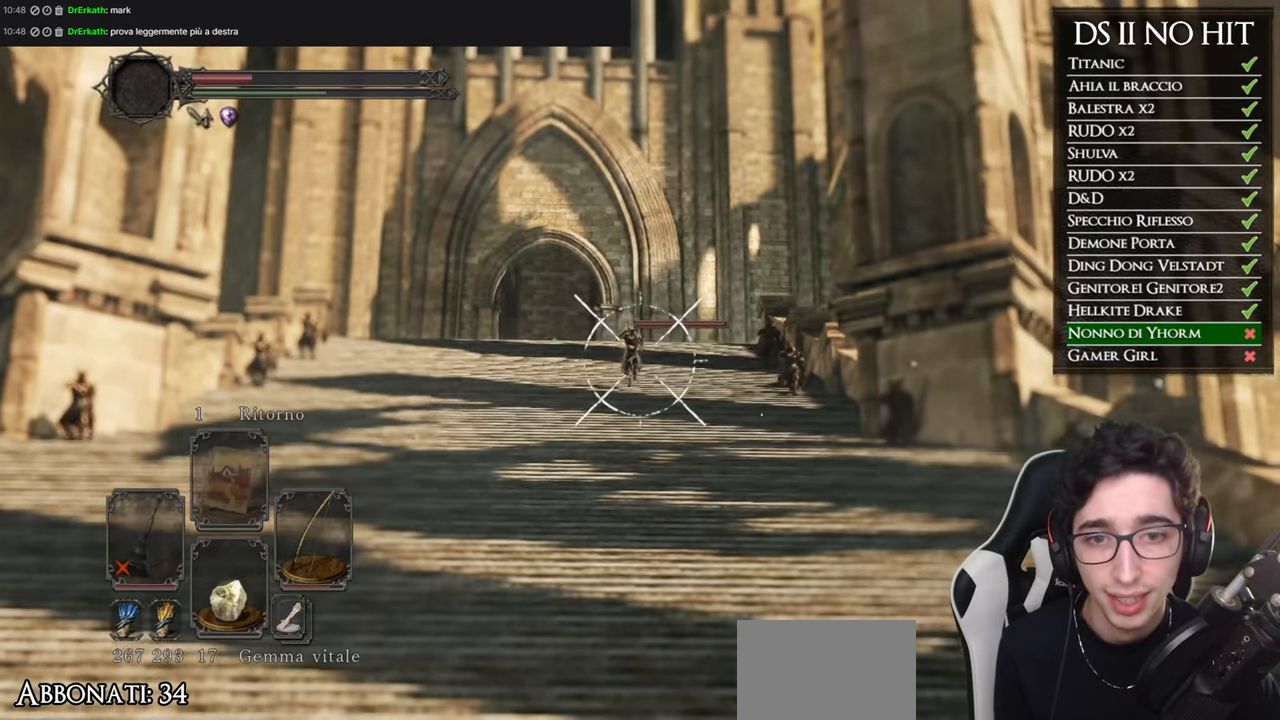
{"buttons": ["L1"], "left_stick": "center", "right_stick": "down", "button_events": []}
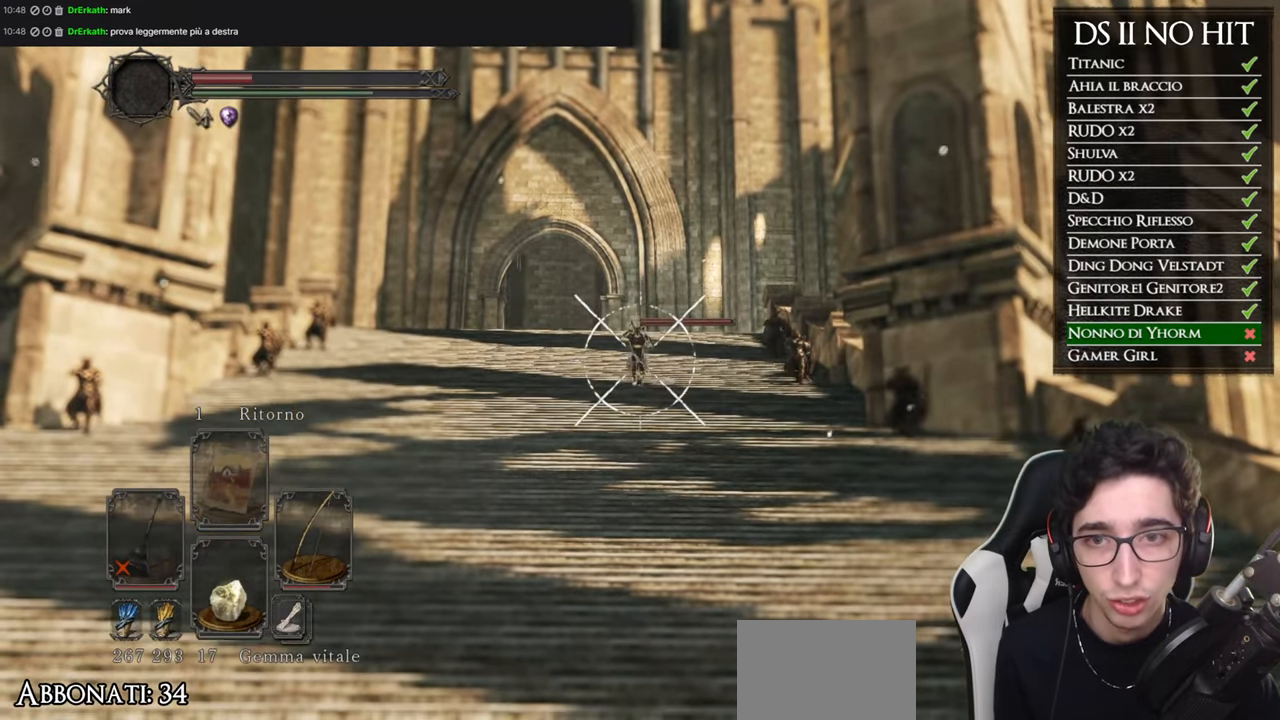
{"buttons": ["L1", "R1"], "left_stick": "center", "right_stick": "center", "button_events": [[317, "R1", "down"], [417, "R1", "up"], [501, "R1", "down"]]}
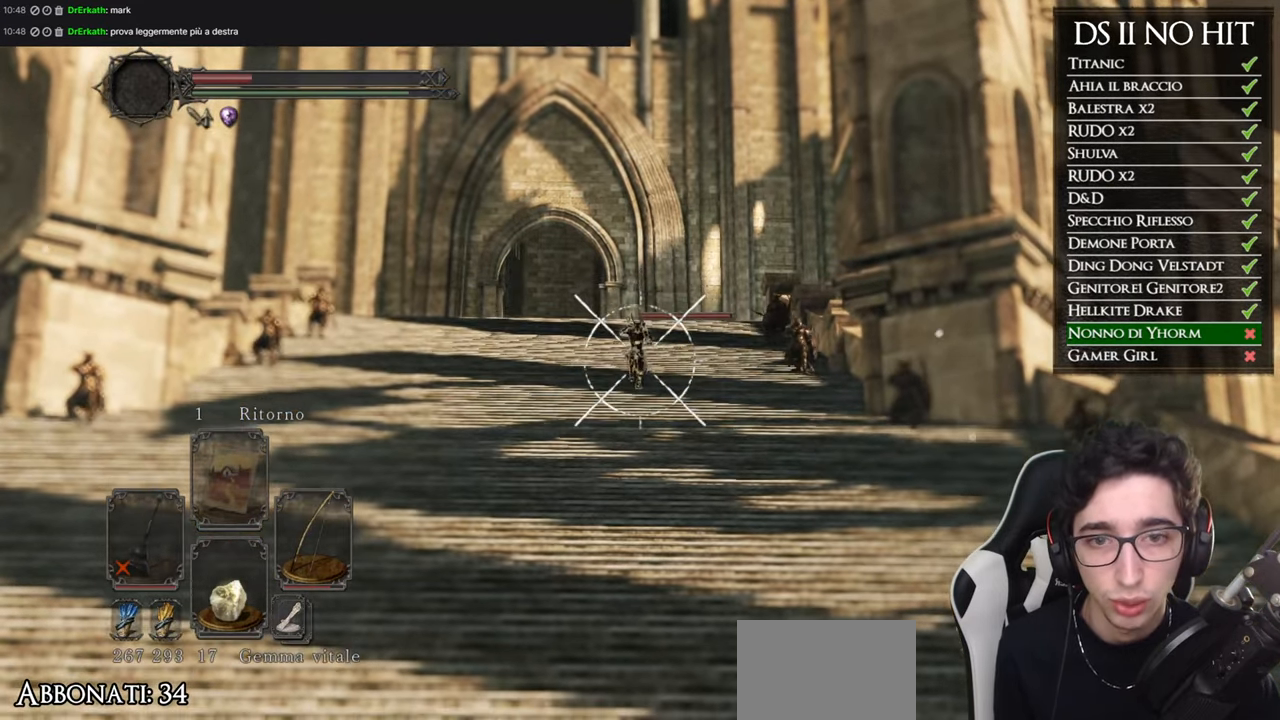
{"buttons": ["L1"], "left_stick": "center", "right_stick": "center", "button_events": [[67, "R1", "up"]]}
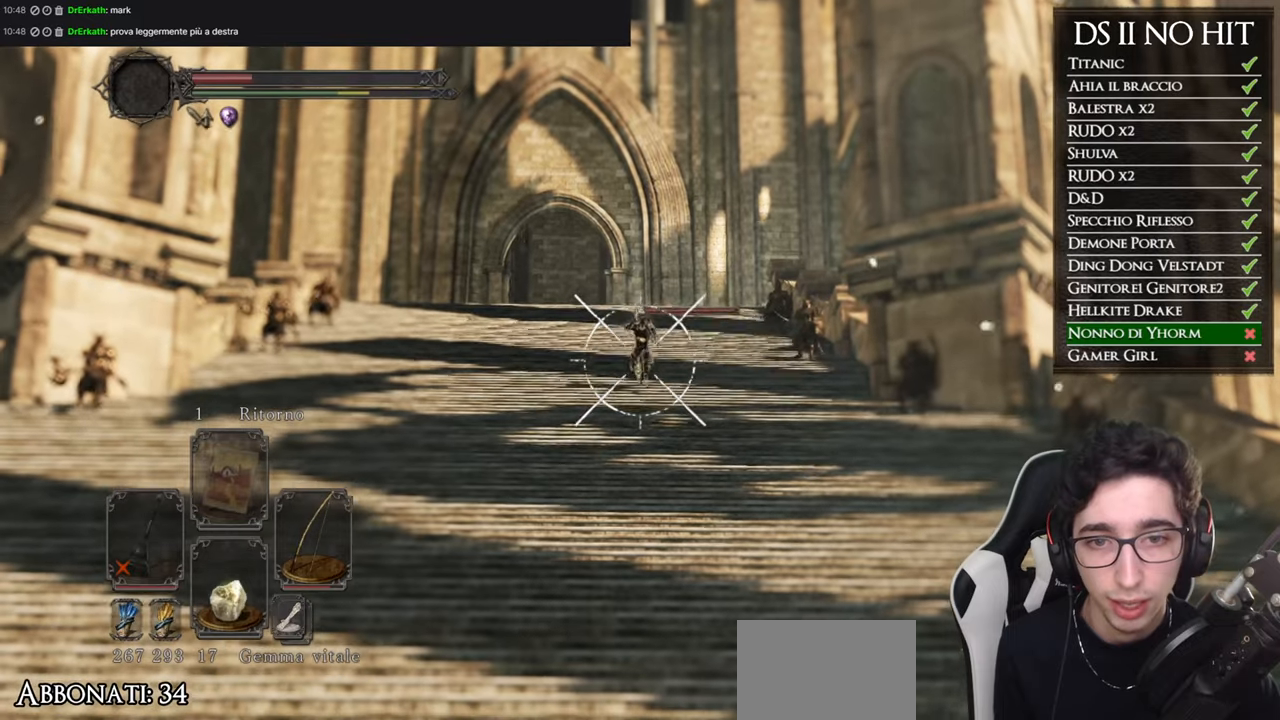
{"buttons": ["L1"], "left_stick": "center", "right_stick": "center", "button_events": [[233, "R1", "down"], [317, "R1", "up"], [400, "R1", "down"], [483, "R1", "up"]]}
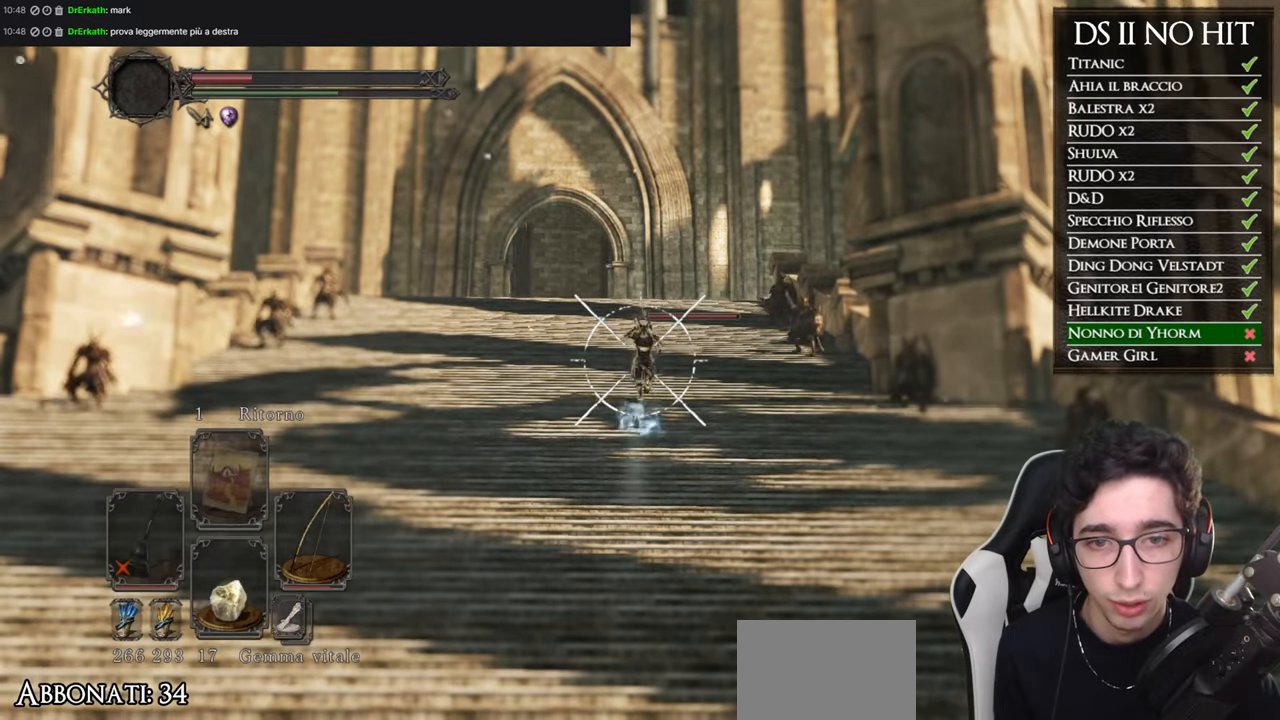
{"buttons": ["L1"], "left_stick": "center", "right_stick": "center", "button_events": [[84, "R1", "down"], [167, "R1", "up"], [250, "R1", "down"], [317, "R1", "up"], [417, "R1", "down"], [484, "R1", "up"]]}
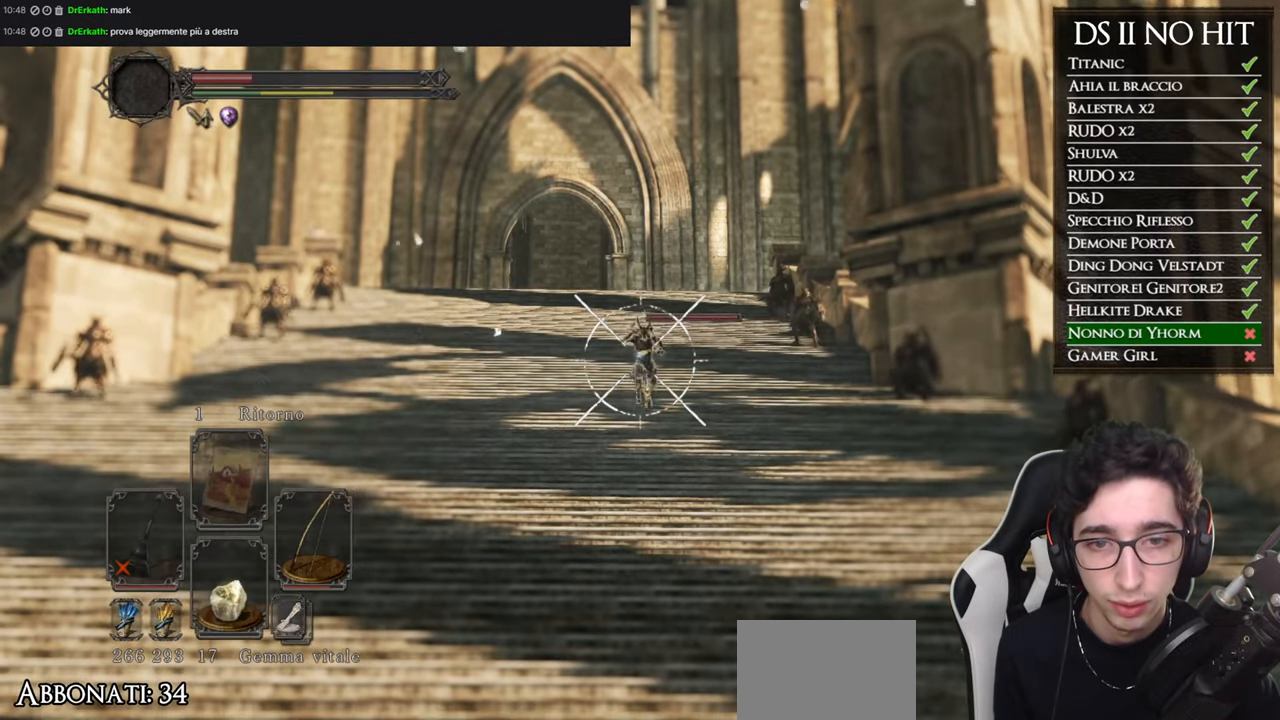
{"buttons": ["L1"], "left_stick": "center", "right_stick": "center", "button_events": [[100, "R1", "down"], [167, "R1", "up"], [283, "R1", "down"], [367, "R1", "up"]]}
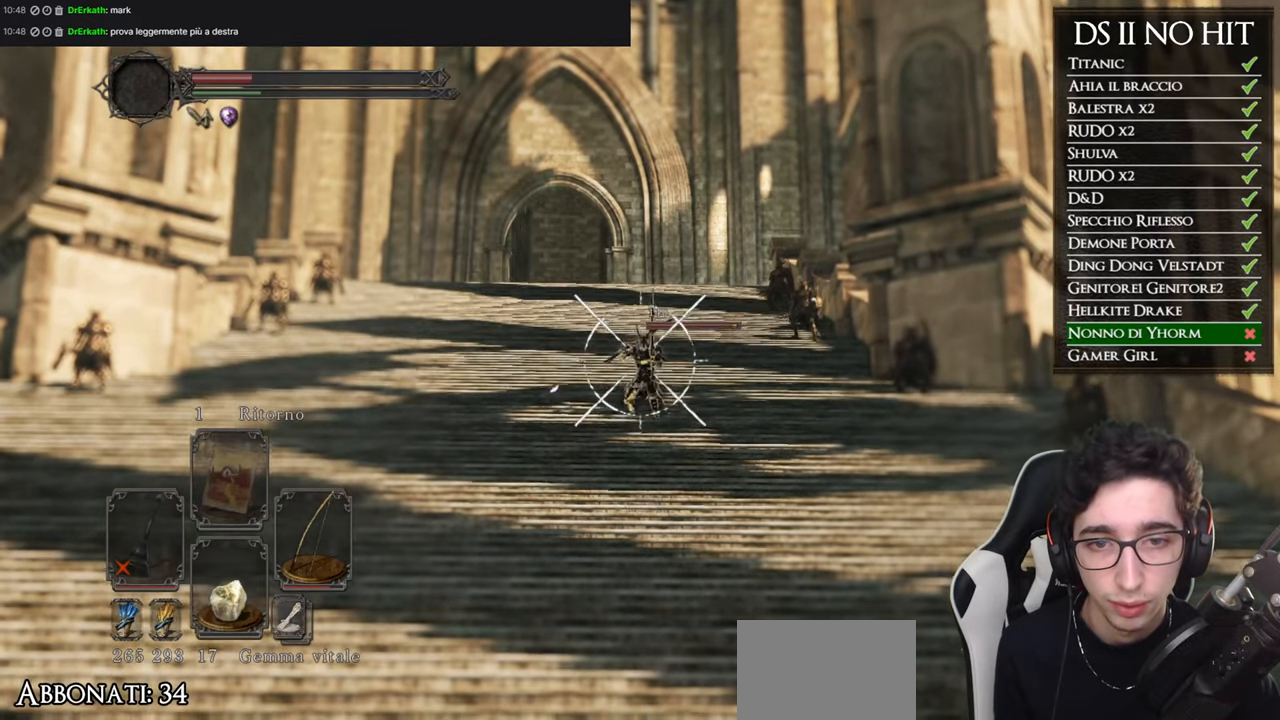
{"buttons": ["L1"], "left_stick": "center", "right_stick": "down", "button_events": [[351, "R1", "down"], [451, "R1", "up"]]}
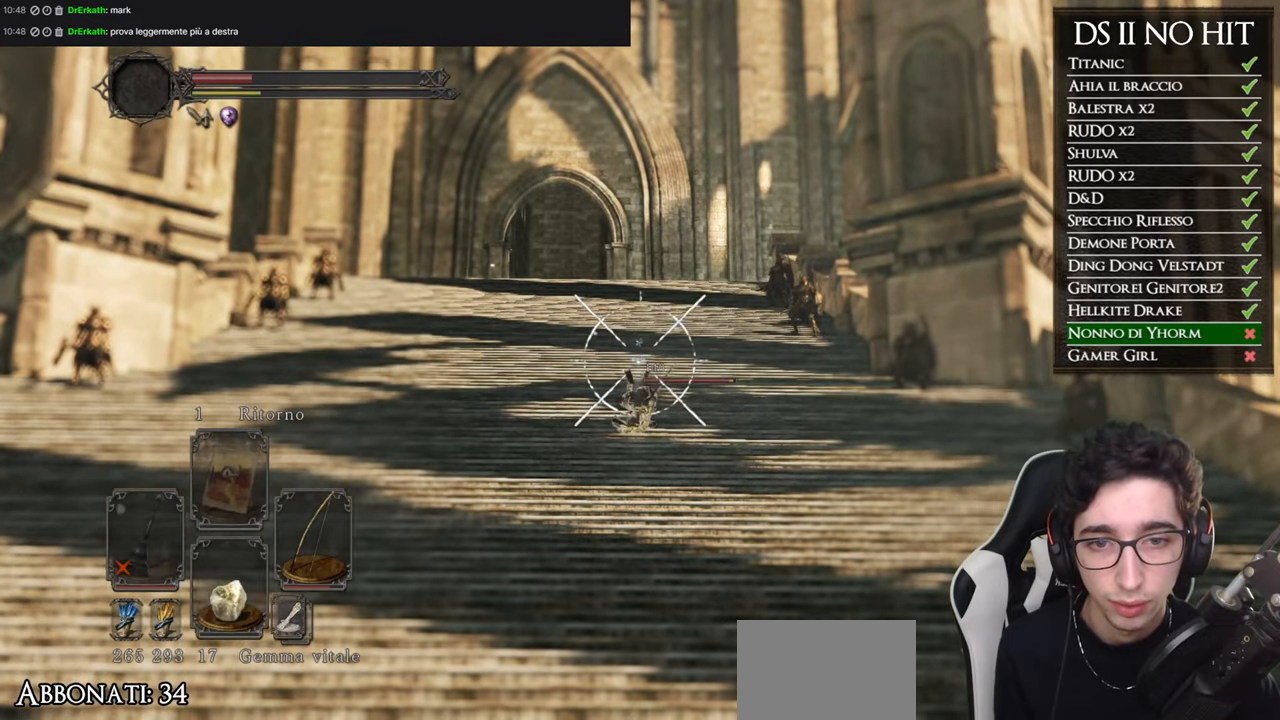
{"buttons": ["L1"], "left_stick": "center", "right_stick": "center", "button_events": [[183, "R1", "down"], [250, "R1", "up"]]}
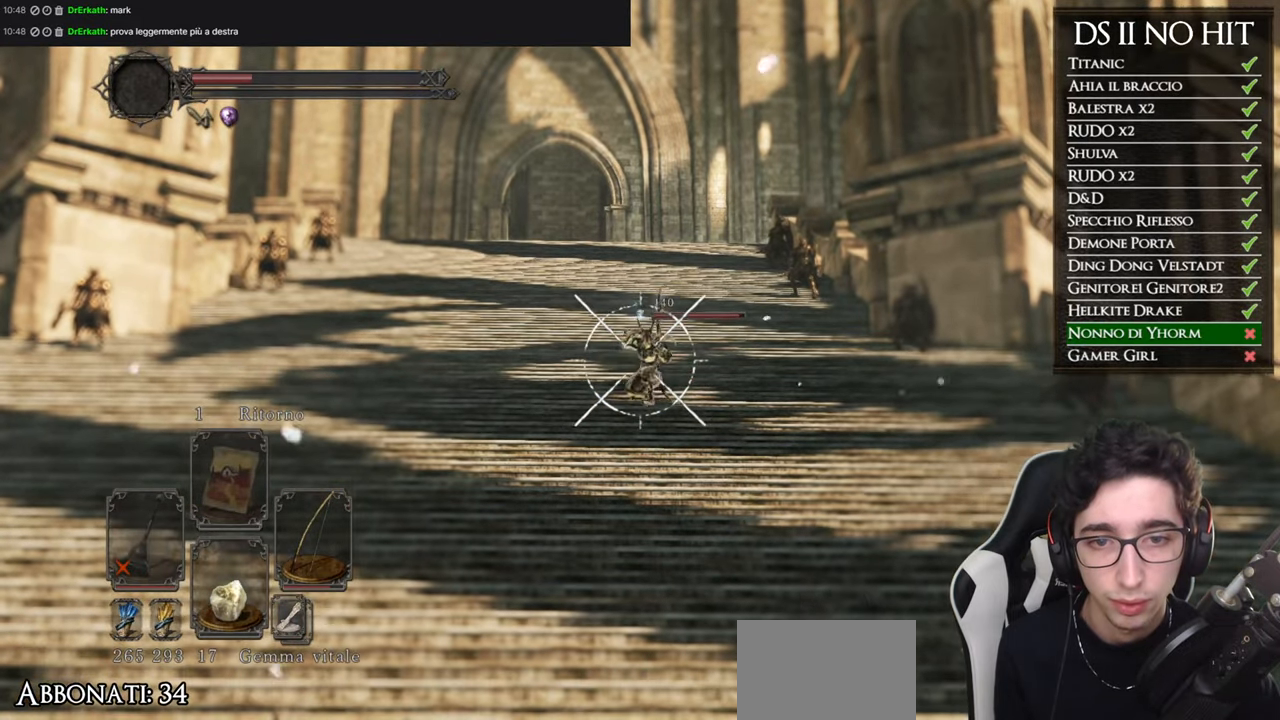
{"buttons": ["L1"], "left_stick": "center", "right_stick": "center", "button_events": []}
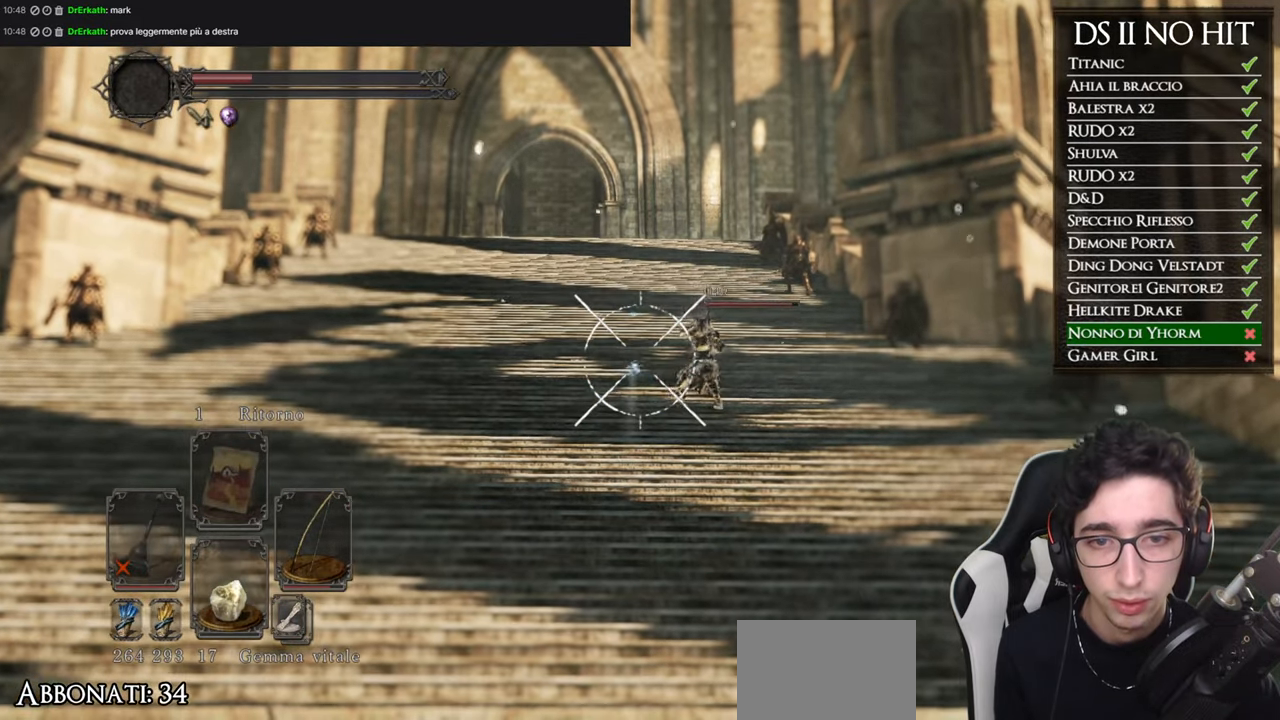
{"buttons": ["L1"], "left_stick": "center", "right_stick": "center", "button_events": []}
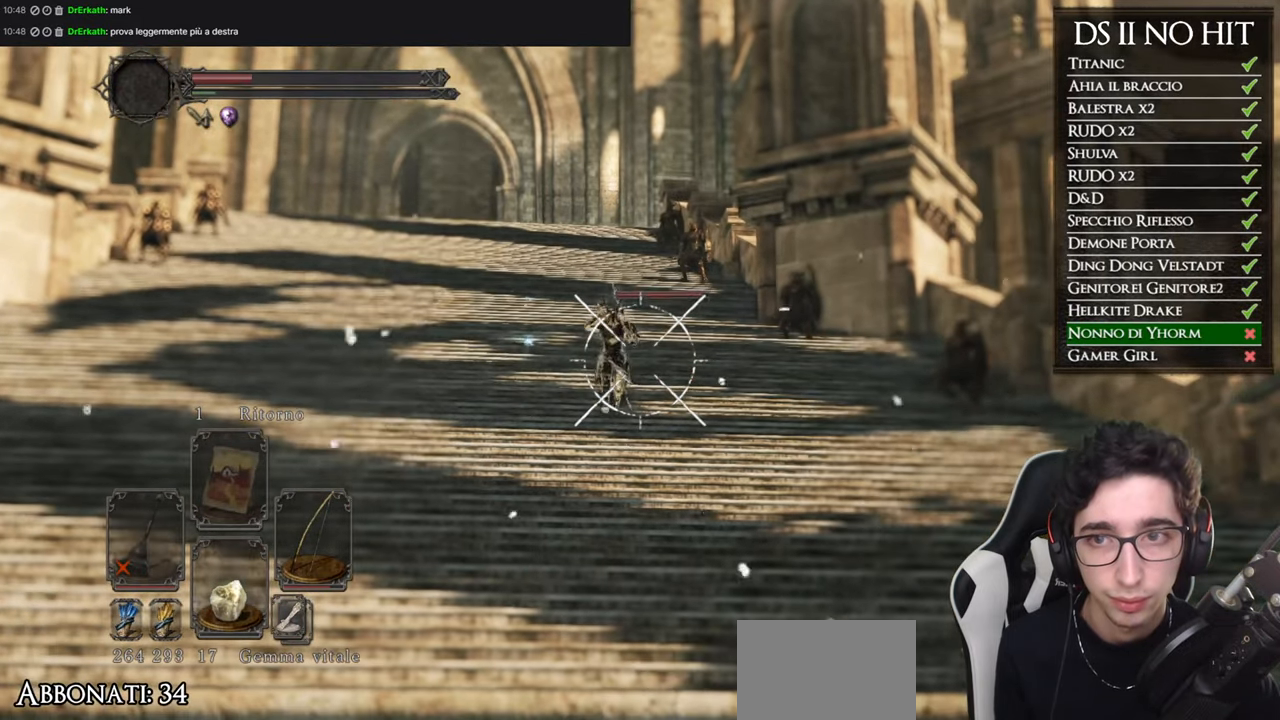
{"buttons": ["L1"], "left_stick": "center", "right_stick": "down-left", "button_events": []}
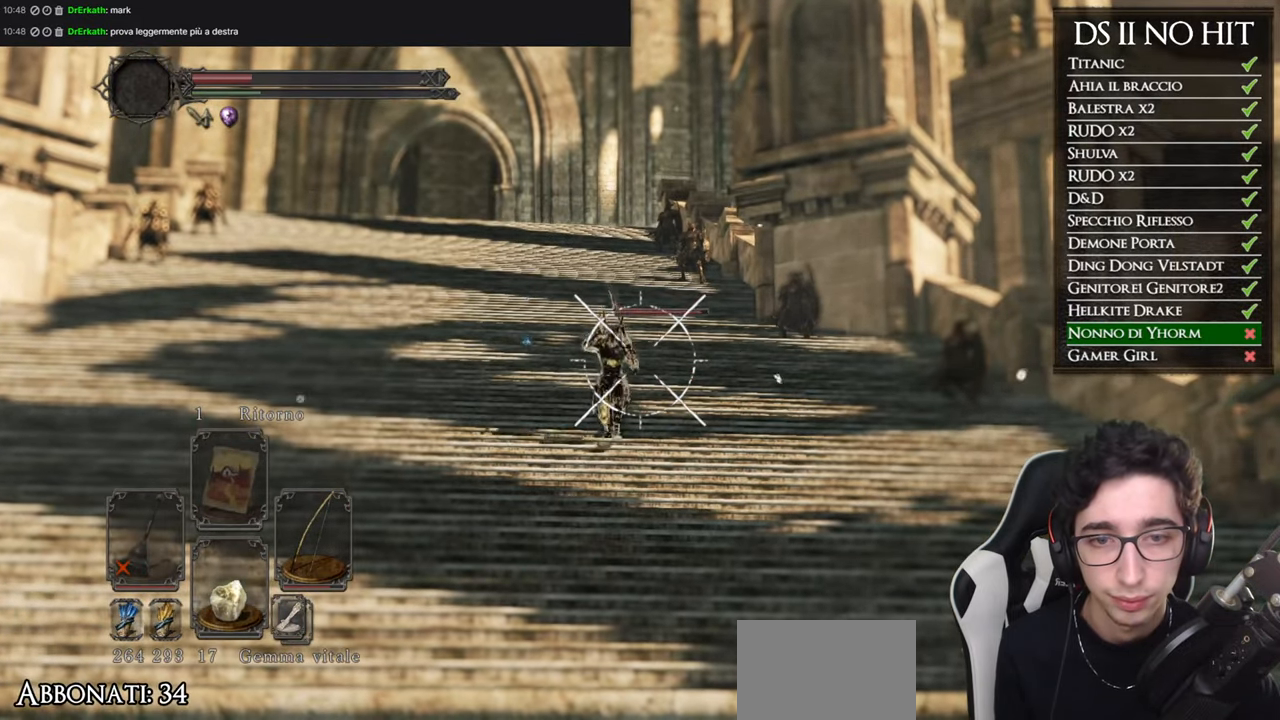
{"buttons": ["L1"], "left_stick": "center", "right_stick": "left"}
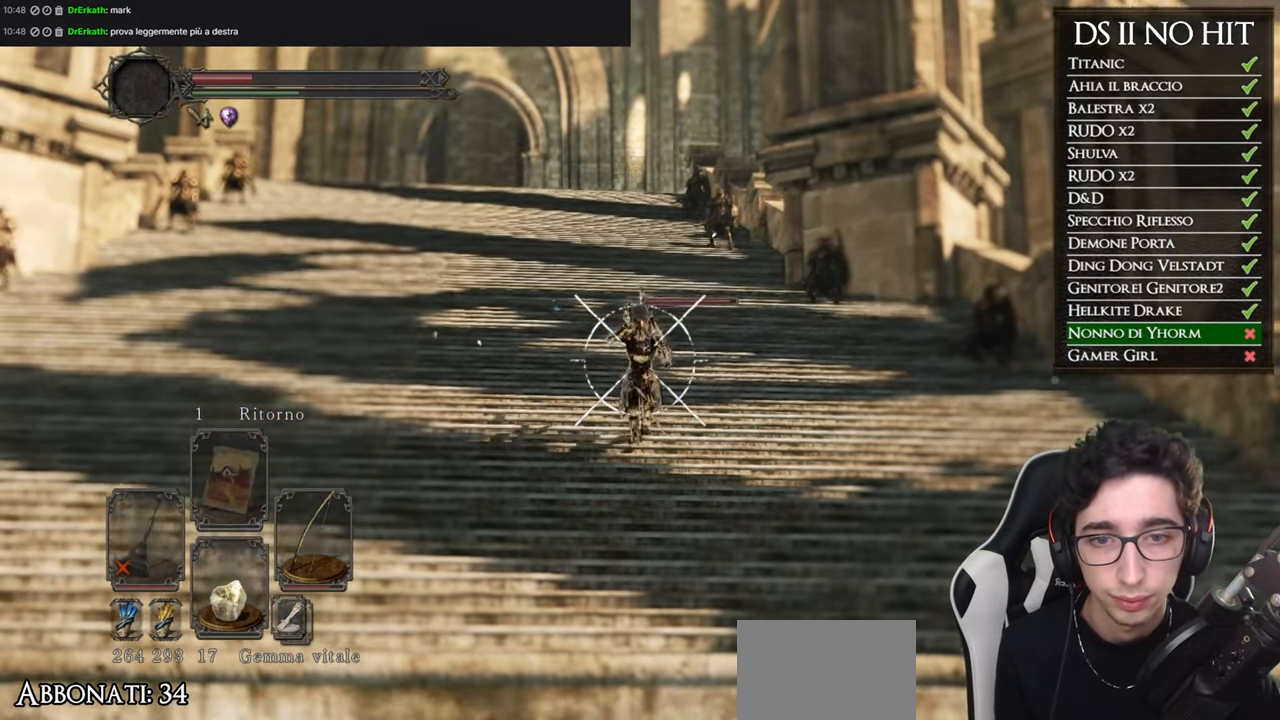
{"buttons": ["L1"], "left_stick": "up", "right_stick": "down"}
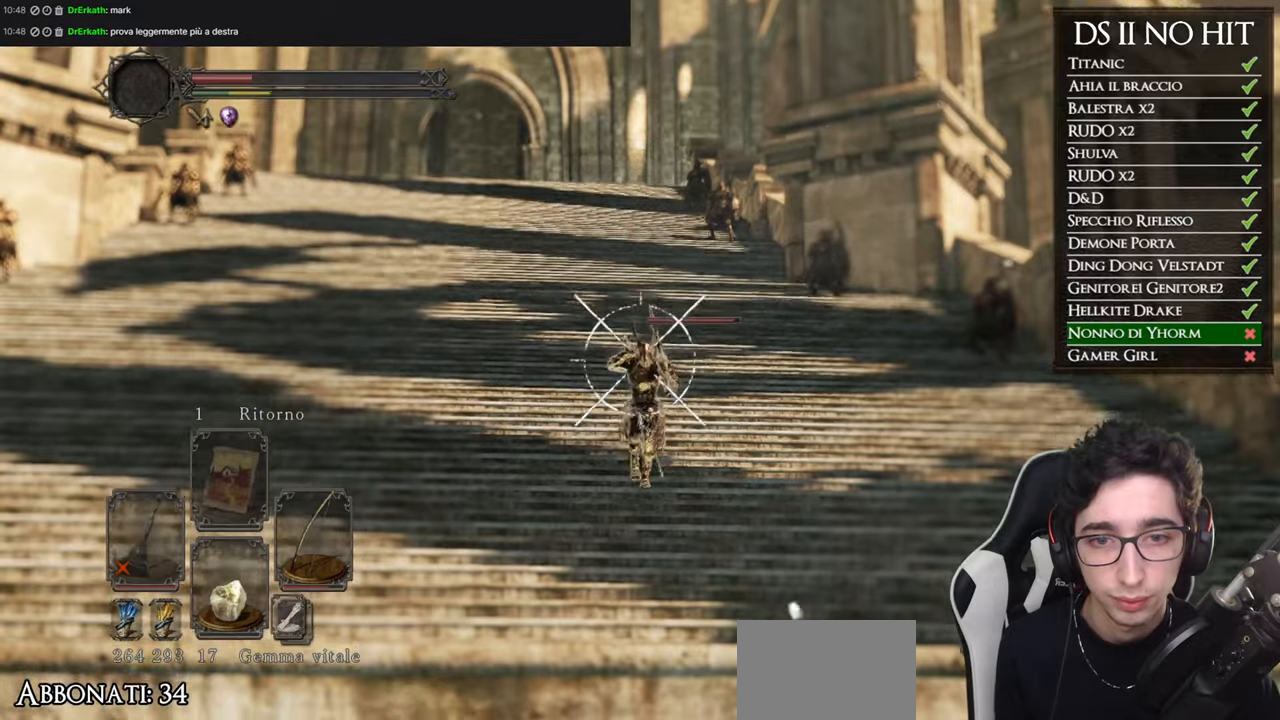
{"buttons": ["L1"], "left_stick": "center", "right_stick": "center", "button_events": []}
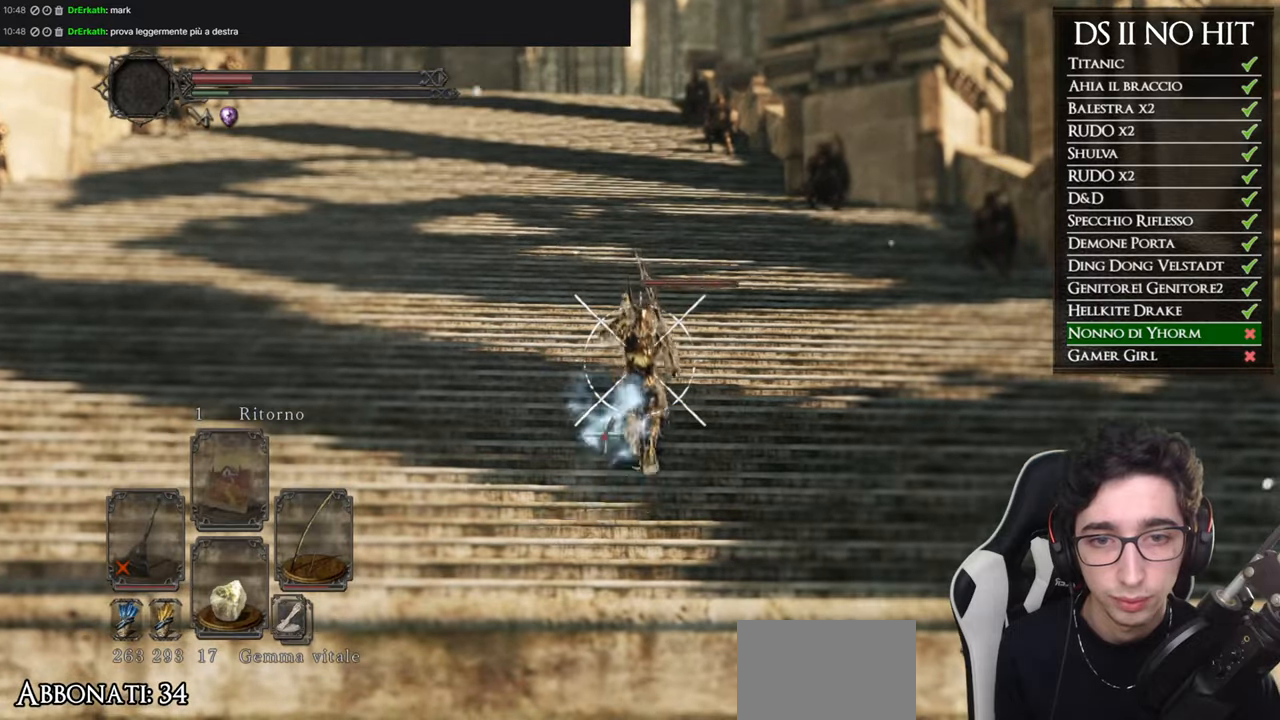
{"buttons": ["L1"], "left_stick": "center", "right_stick": "center", "button_events": []}
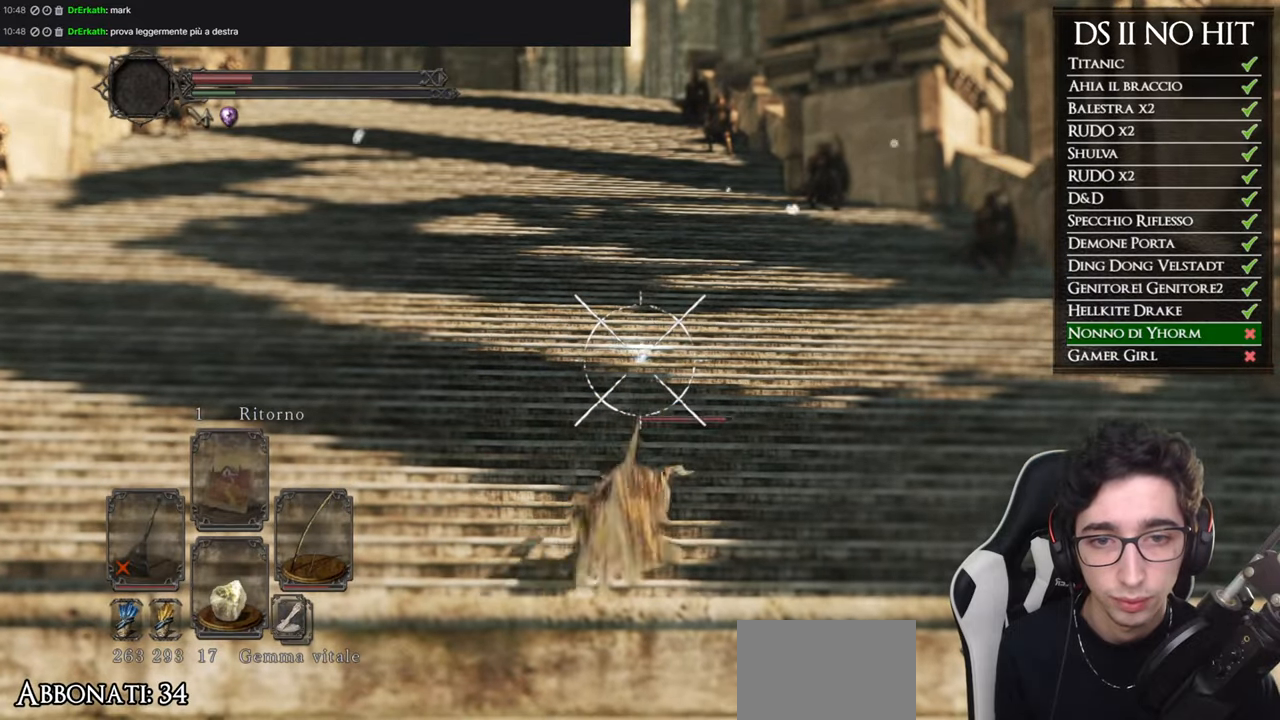
{"buttons": [], "left_stick": "center", "right_stick": "center", "button_events": [[67, "L1", "up"], [134, "R3", "down"], [267, "R3", "up"]]}
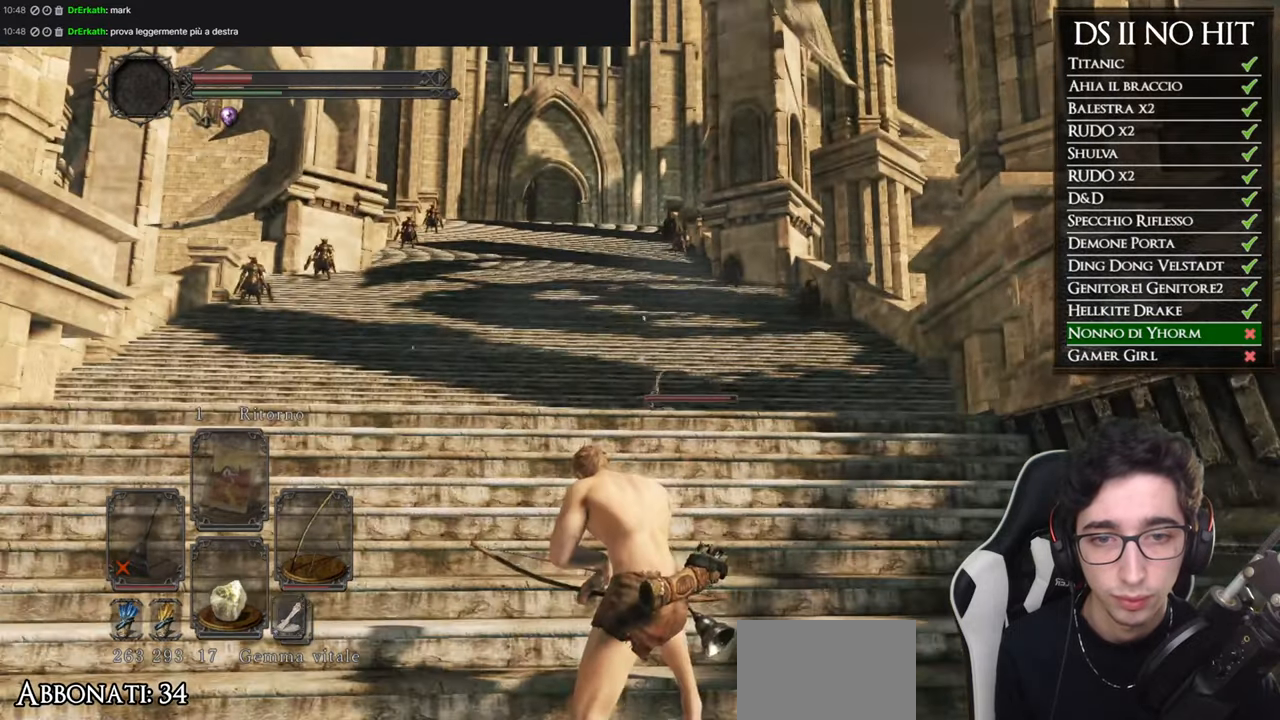
{"buttons": [], "left_stick": "down", "right_stick": "center", "button_events": []}
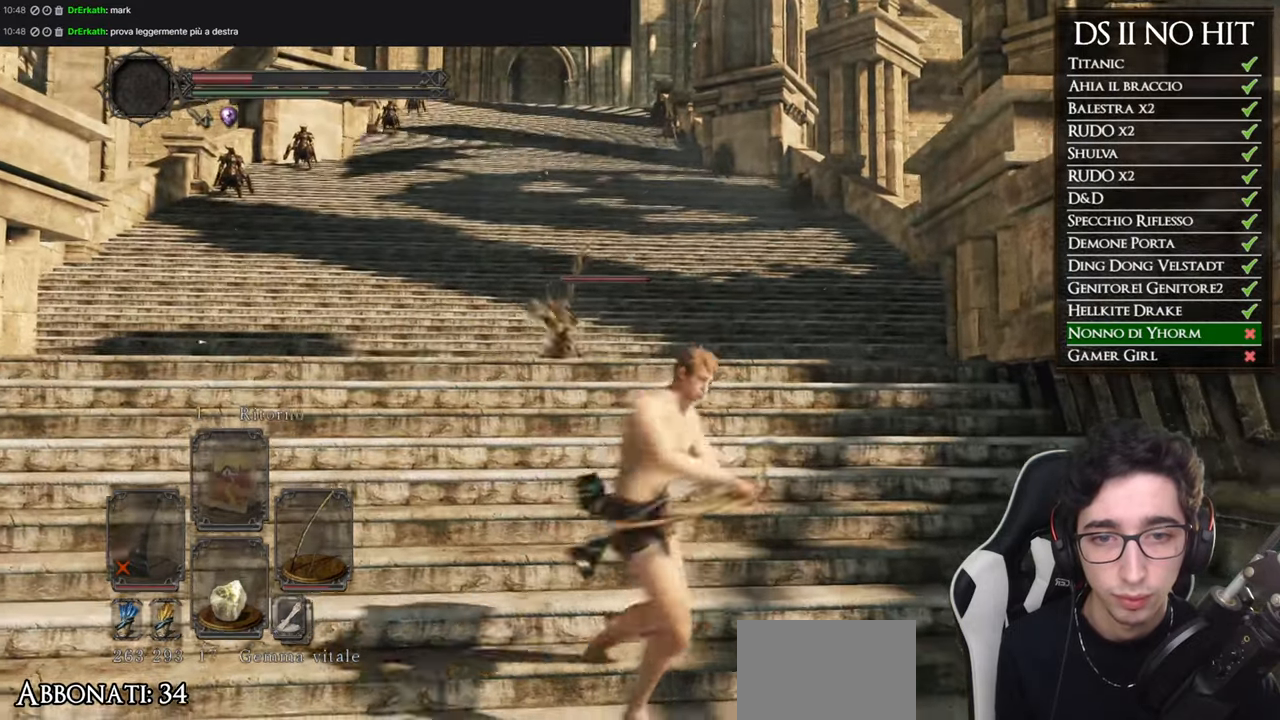
{"buttons": [], "left_stick": "down", "right_stick": "center", "button_events": []}
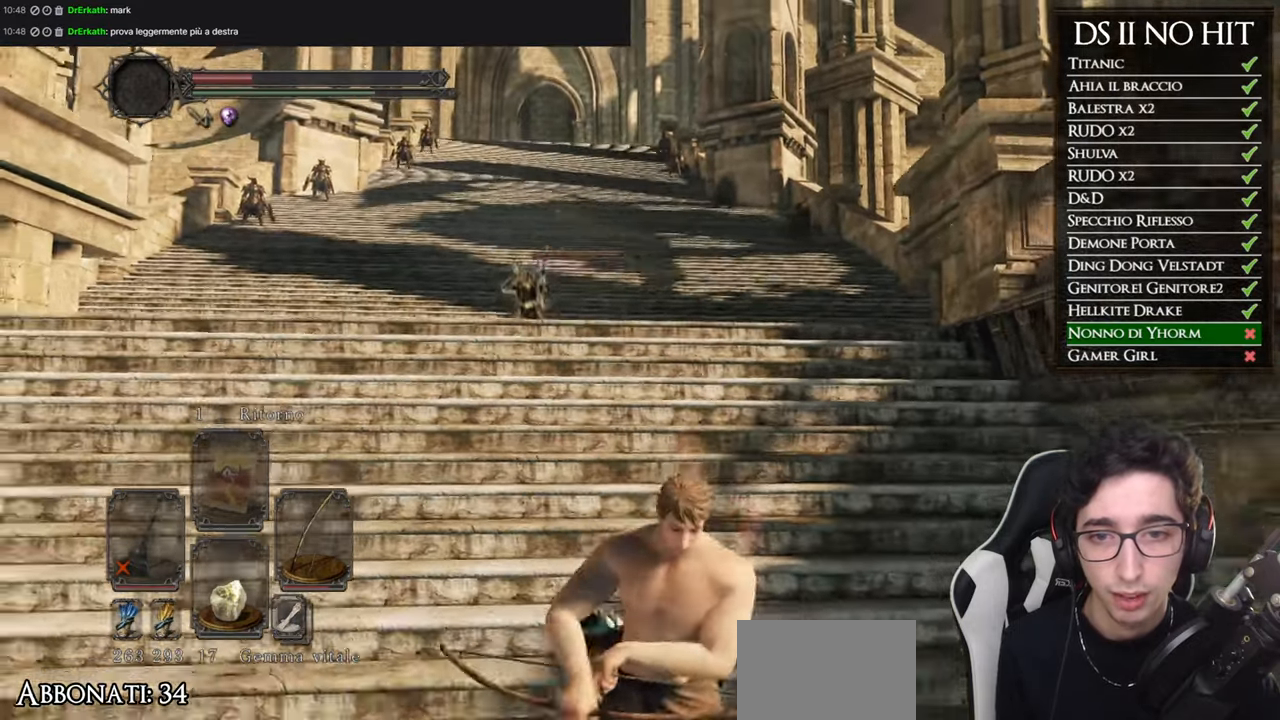
{"buttons": [], "left_stick": "down", "right_stick": "up", "button_events": []}
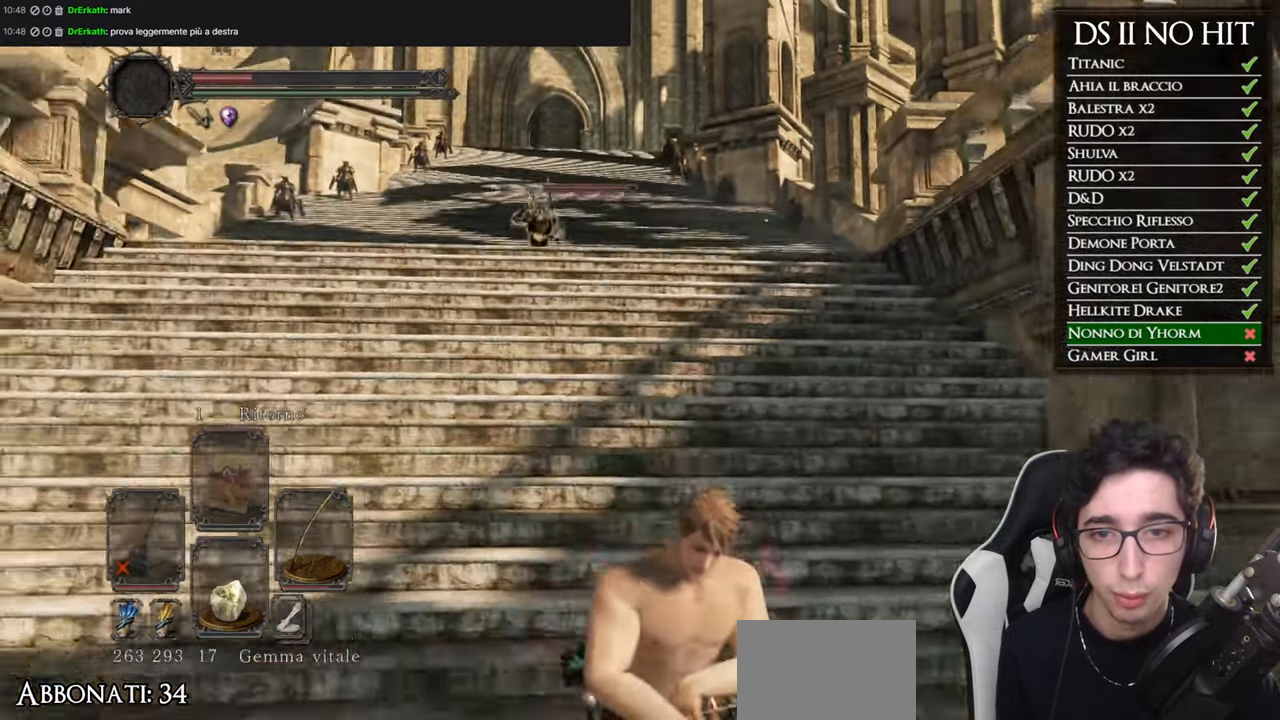
{"buttons": ["R1"], "left_stick": "center", "right_stick": "center", "button_events": [[217, "R1", "down"], [334, "R3", "down"], [467, "R3", "up"]]}
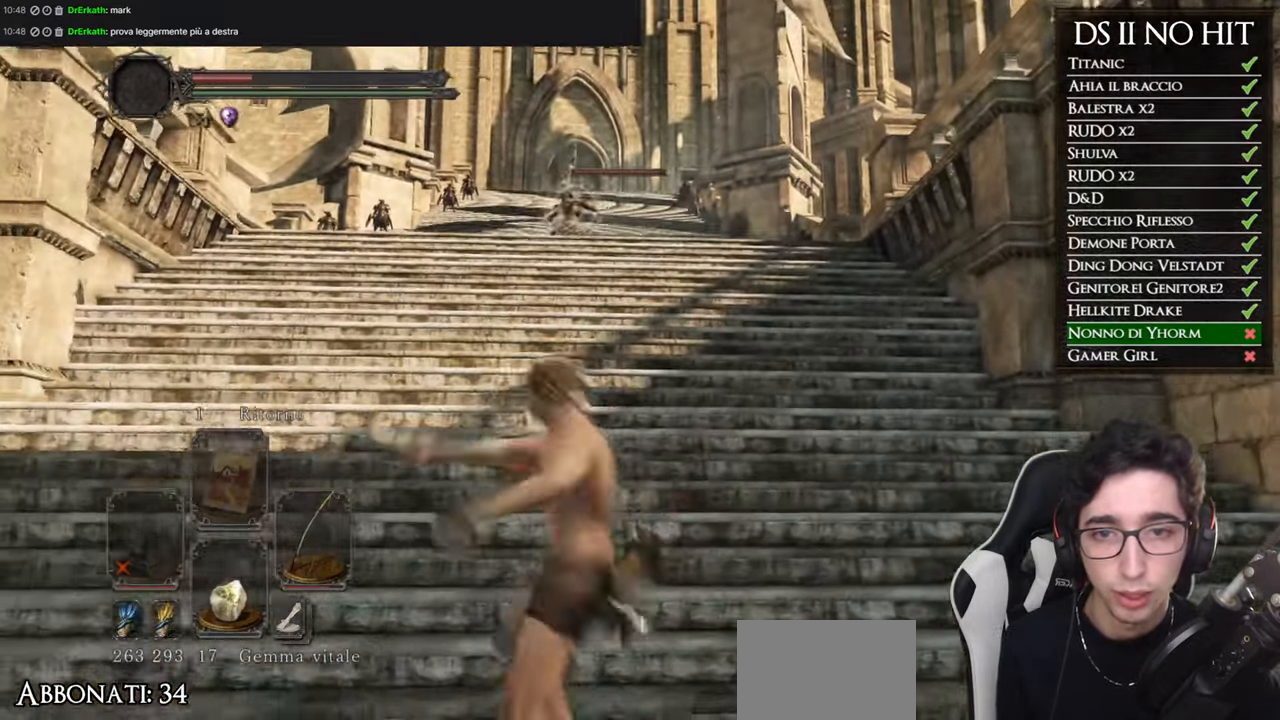
{"buttons": [], "left_stick": "center", "right_stick": "center", "button_events": [[417, "R1", "up"]]}